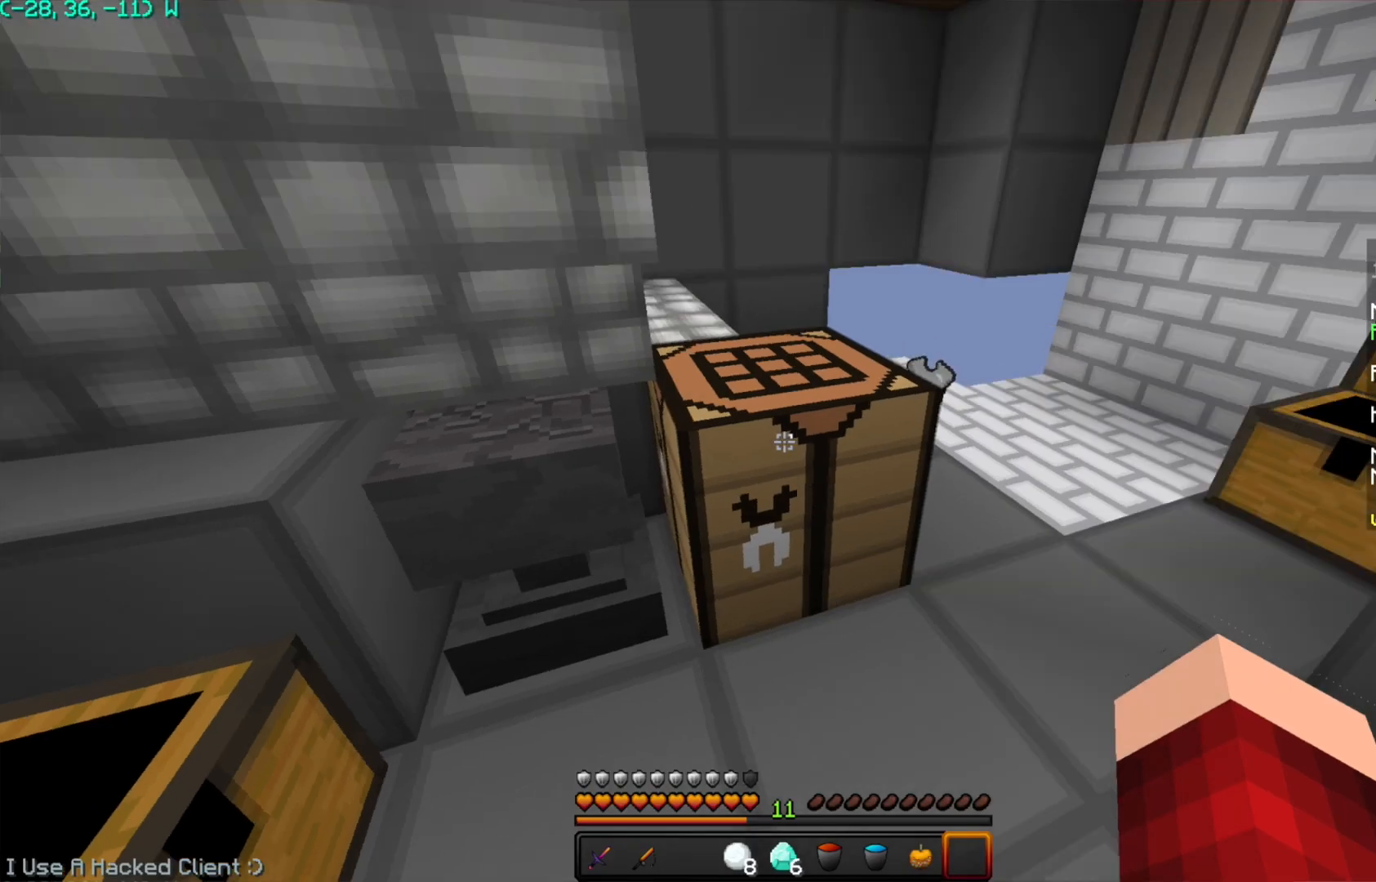
Gameplay with keyboard and mouse; each line is a JSON object with the keys and mouse buttons held at the frame after it. "events" lists presses ("down") and releases ("up") of "a", "d", "s", "space", "w", "mouse_left" and "mouse_right" between this image and that frame as [ms after this image, input, new state], when the widget could be followed in between. "mouse_left", "mouse_right" = the "left", "right" buttons of the "mouse" list. No other keys are recorded. Fast repeated clicks can show as one long hold. Mouse movement is not recorded.
{"keys": ["s"], "mouse": [], "events": [[367, "s", "down"]]}
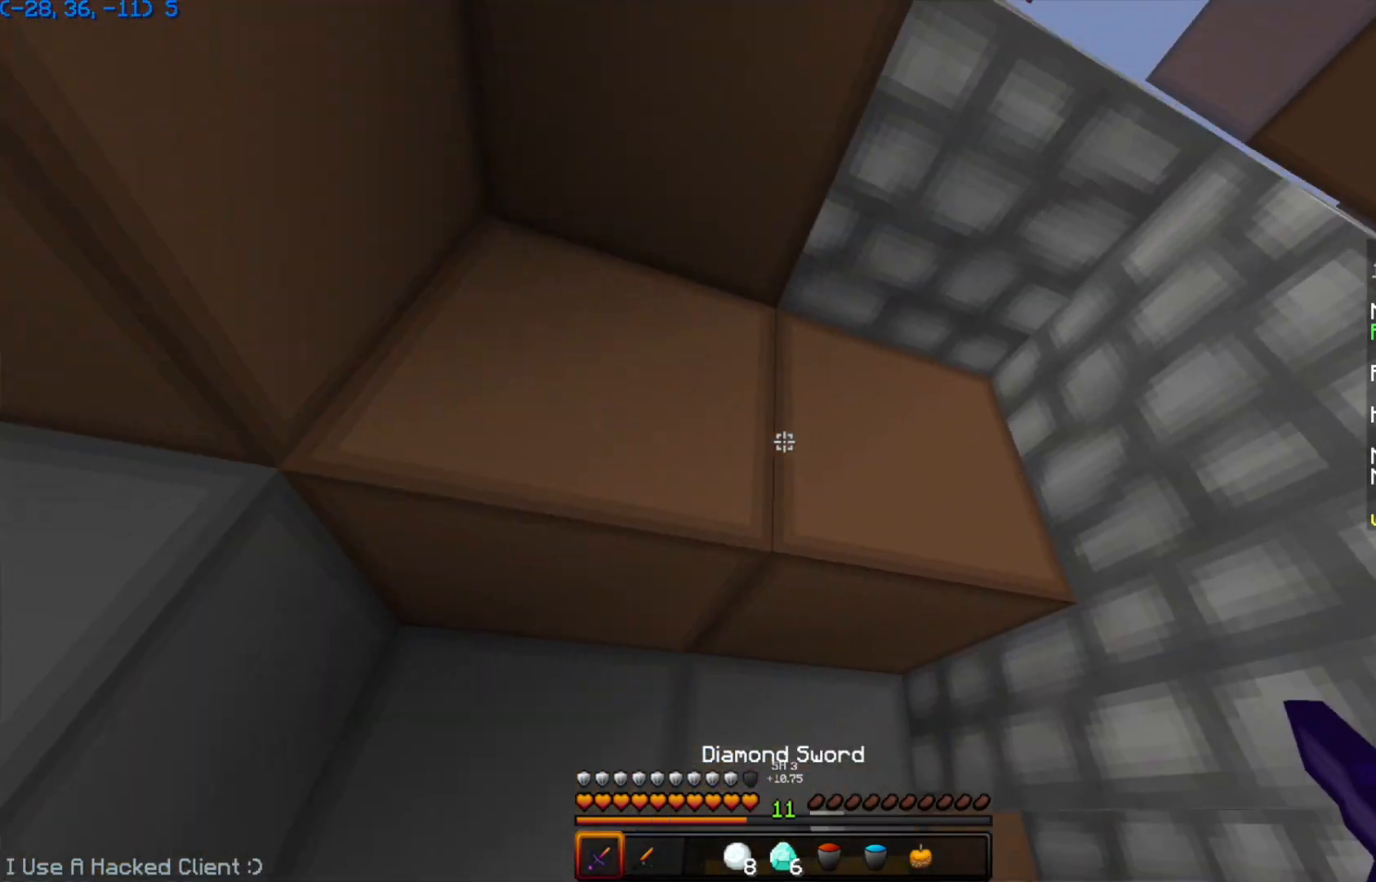
{"keys": ["d"], "mouse": [], "events": [[117, "s", "up"], [467, "d", "down"]]}
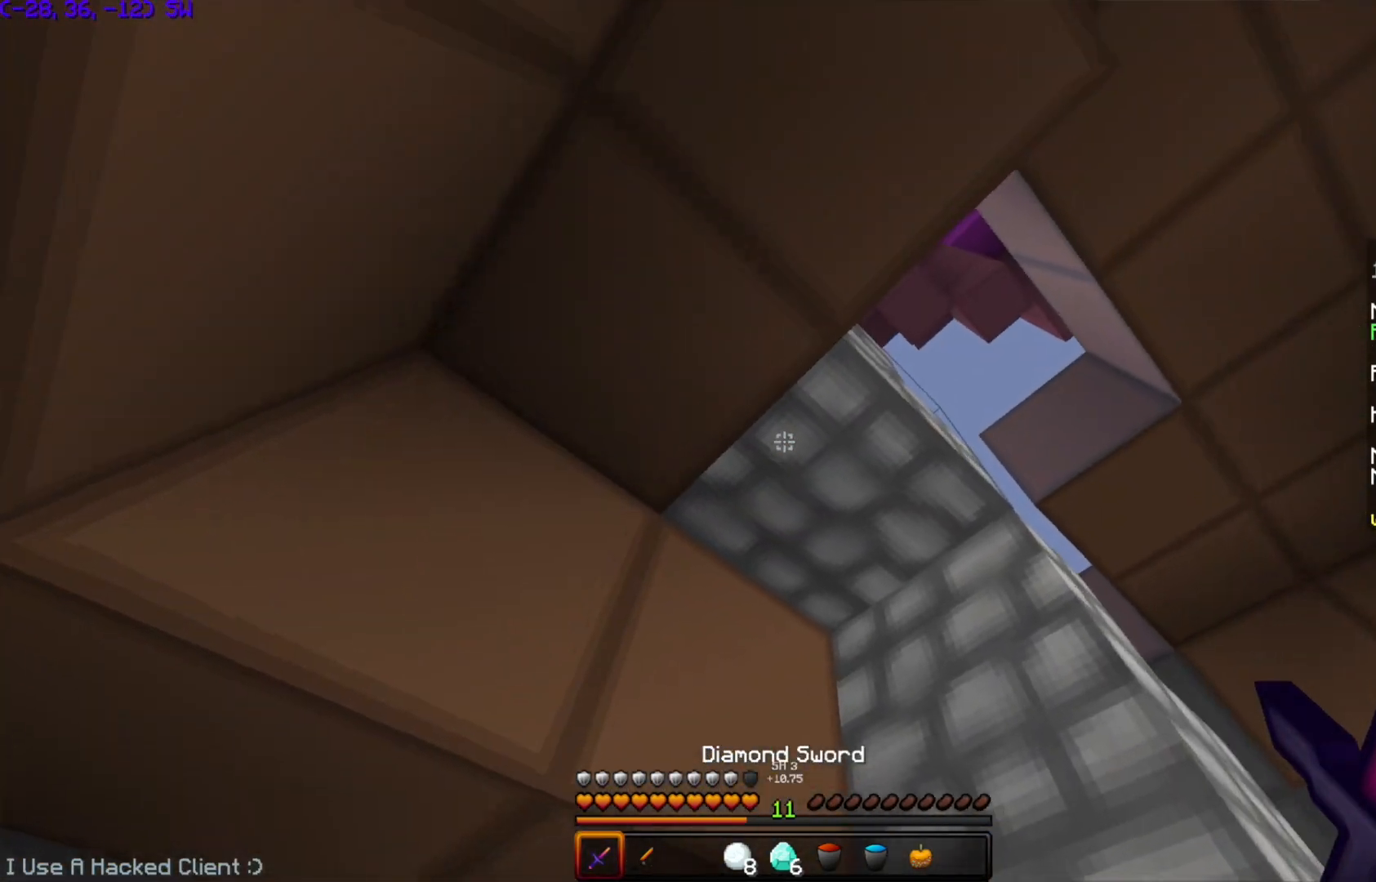
{"keys": [], "mouse": [], "events": [[117, "d", "up"], [317, "d", "down"], [417, "d", "up"]]}
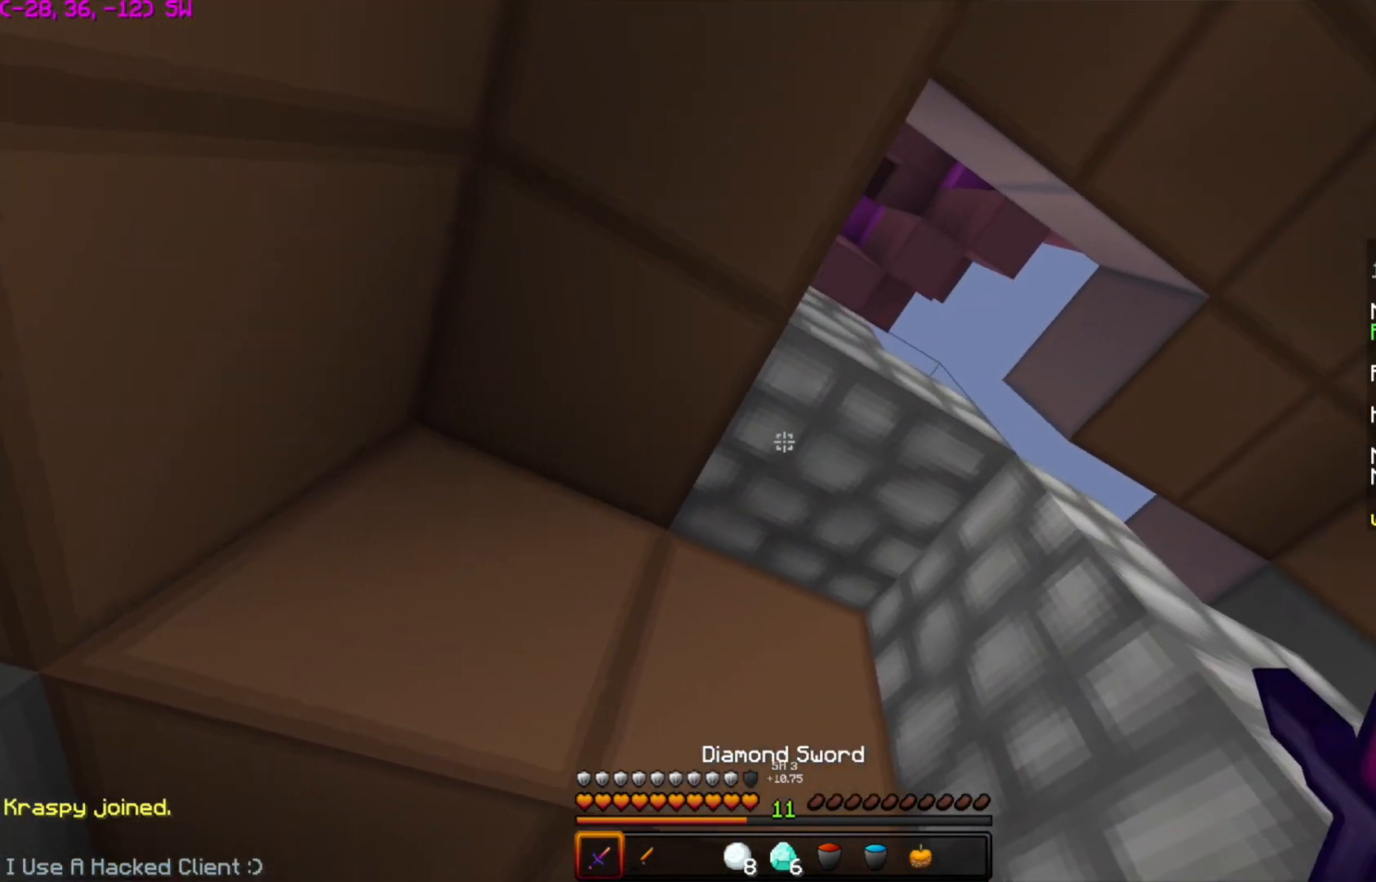
{"keys": [], "mouse": [], "events": [[67, "s", "down"], [317, "s", "up"]]}
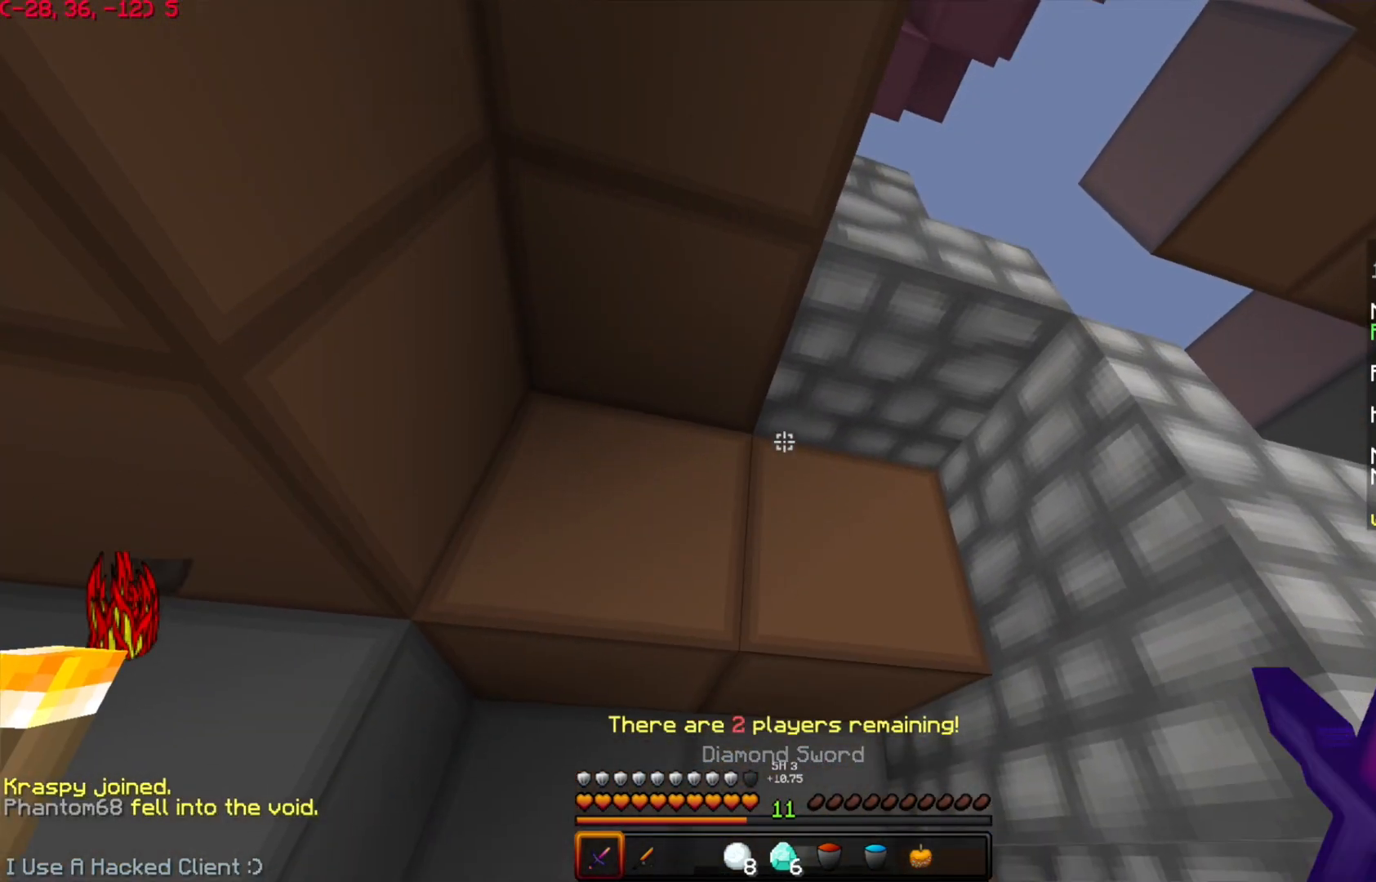
{"keys": [], "mouse": [], "events": [[217, "s", "down"], [367, "s", "up"]]}
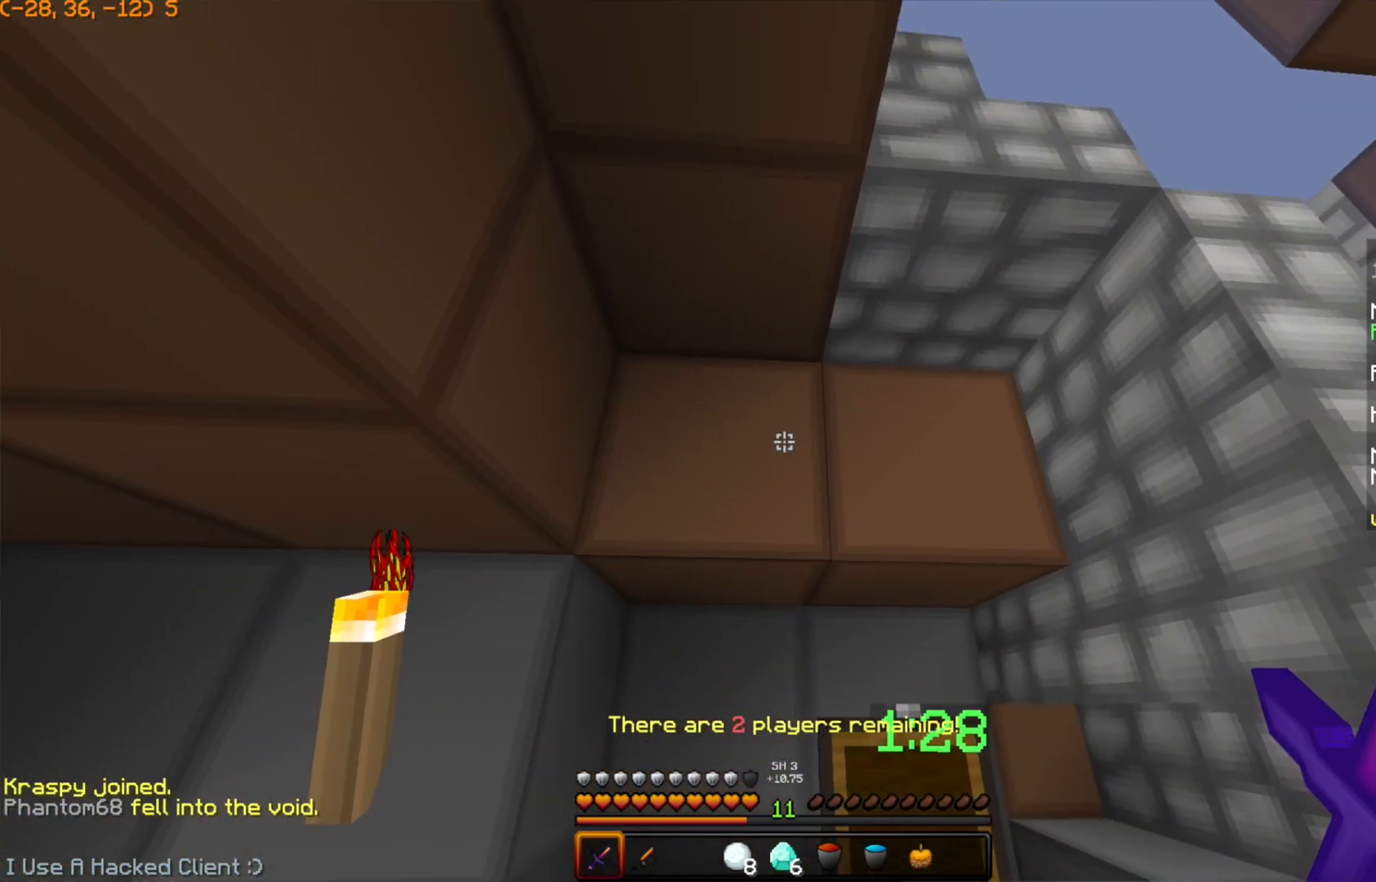
{"keys": [], "mouse": [], "events": []}